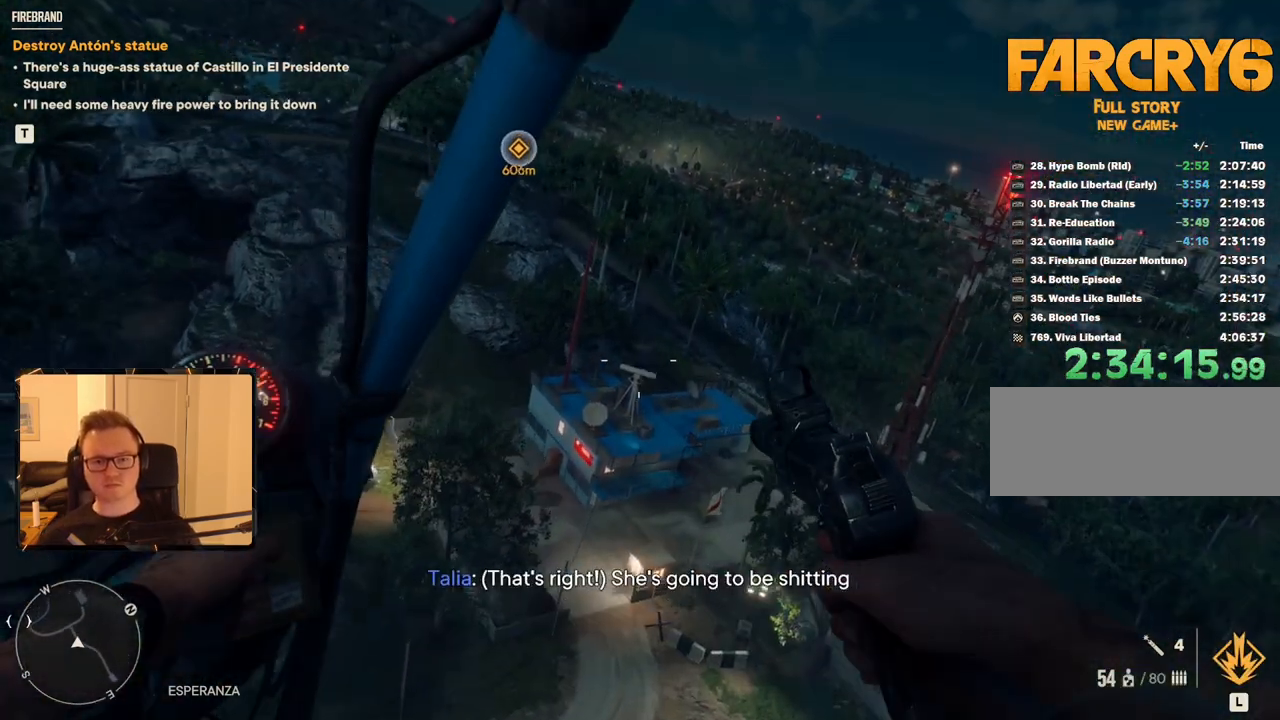
Gameplay with keyboard and mouse; each line is a JSON object with the keys and mouse buttons held at the frame after it. "events" lists presses ("down") and releases ("up") of "1", "2", "3", "4", "5", "6", "7", "8", "9", "a", "alt", "b", "c", "caps_lock", "ctrl", "d", "e", "escape", "f", "g", "h", "m", "n", "q", "r", "return", "s", "shift", "space", "t", "tab", "v", "w", "x", "y", "z", "mouse_left", "mouse_right", "mouse_mb4", "mouse_mb5", "mouse_wheel_up" and "mouse_wheel_down" between this image and that frame as [ms after this image, input, new state], when the widget could be followed in between. "mouse_left", "mouse_right", "mouse_mb4", "mouse_mb5", "mouse_wheel_up", "mouse_wheel_down" = the "left", "right", "mb4", "mb5", "wheel_up", "wheel_down" buttons of the "mouse" list. No other keys are recorded. Mouse movement is not recorded.
{"keys": ["d", "w"], "mouse": ["right"], "events": [[283, "mouse_right", "down"]]}
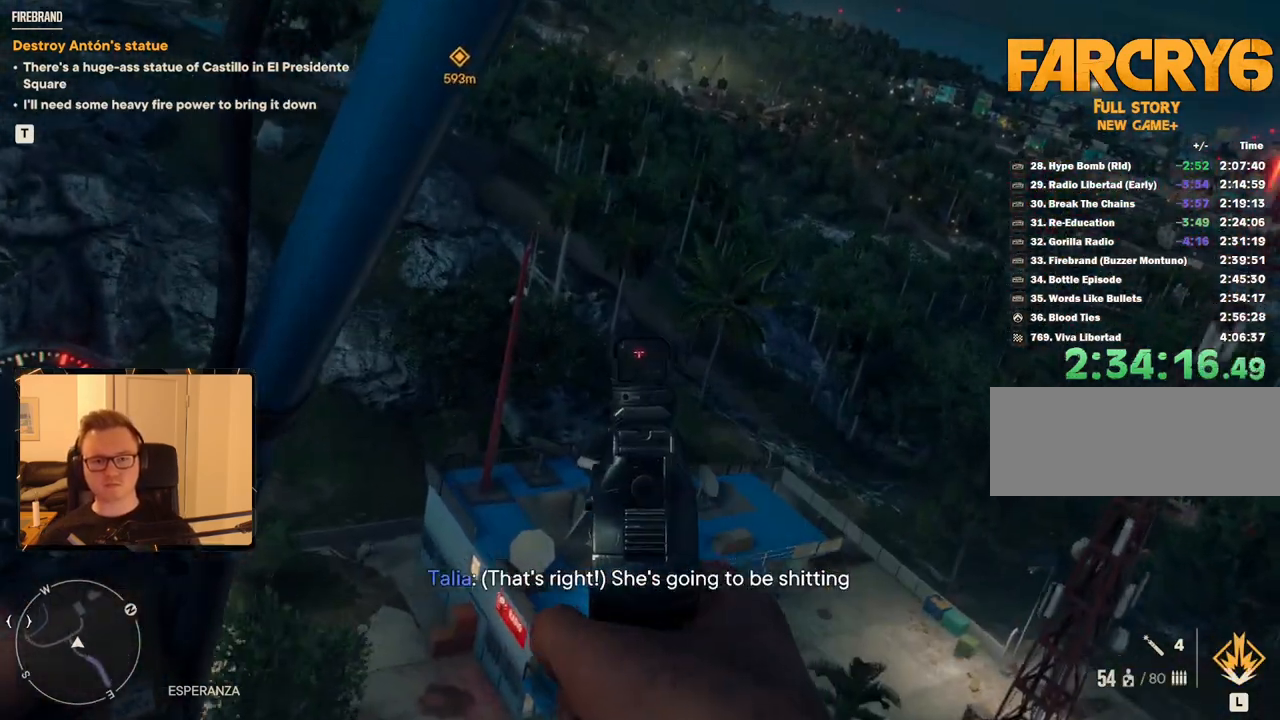
{"keys": ["d", "w"], "mouse": ["right"], "events": []}
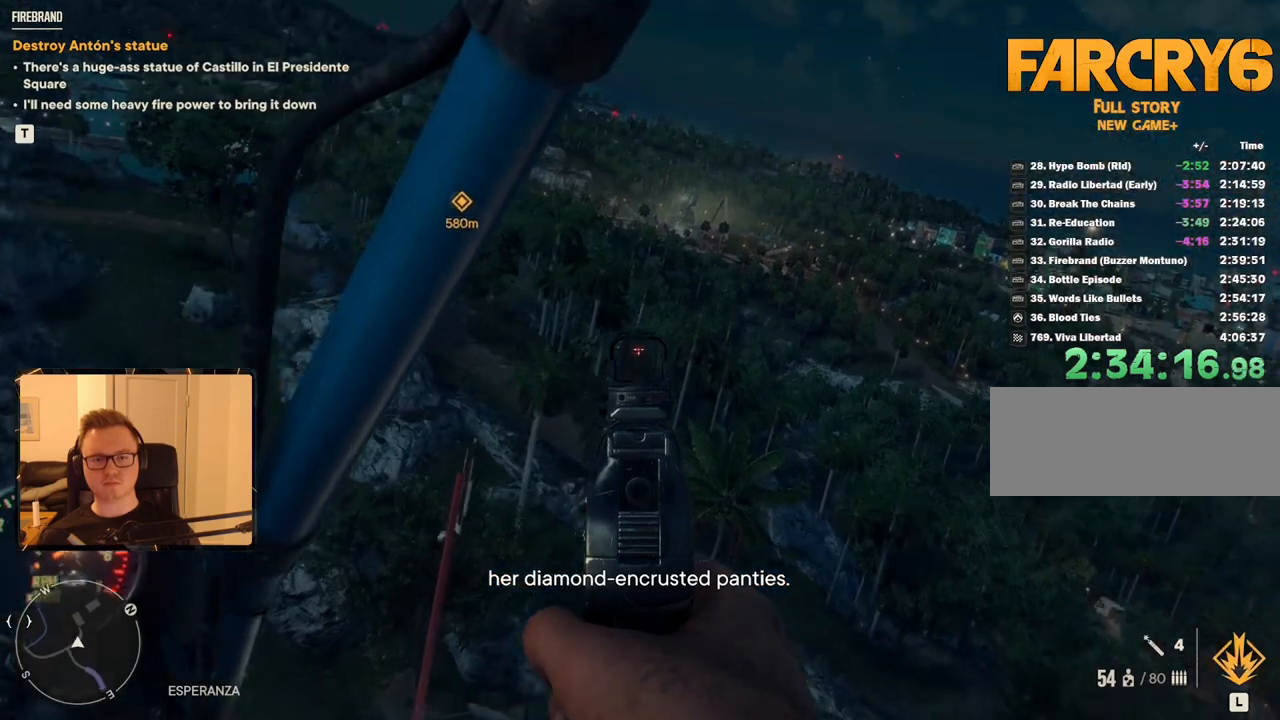
{"keys": ["d", "w"], "mouse": ["right"], "events": []}
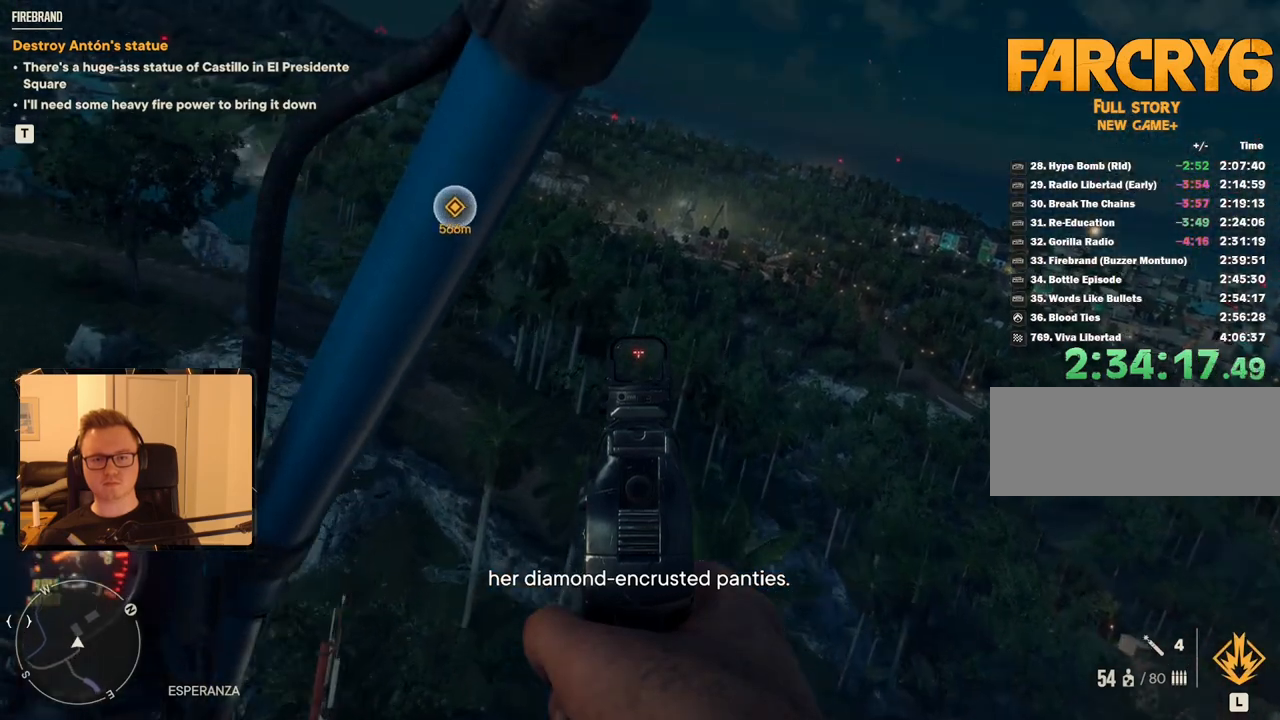
{"keys": ["d", "w"], "mouse": ["right"], "events": []}
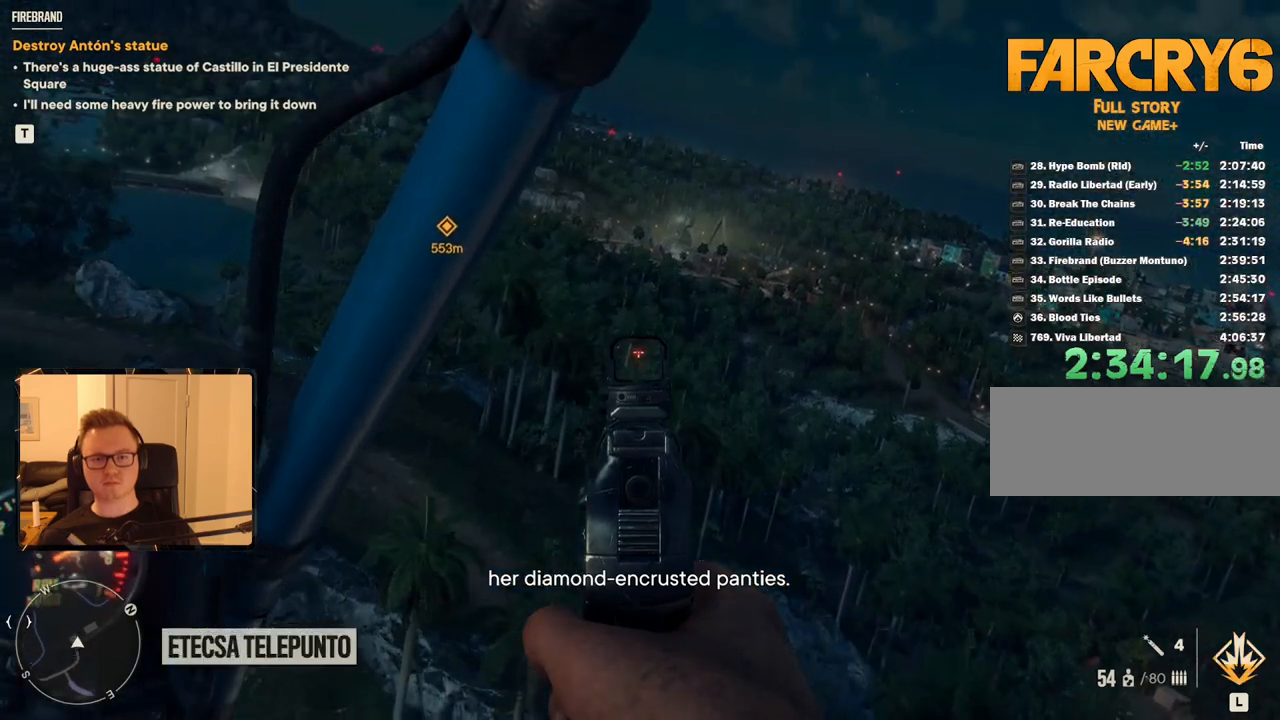
{"keys": ["d", "w"], "mouse": ["right"], "events": []}
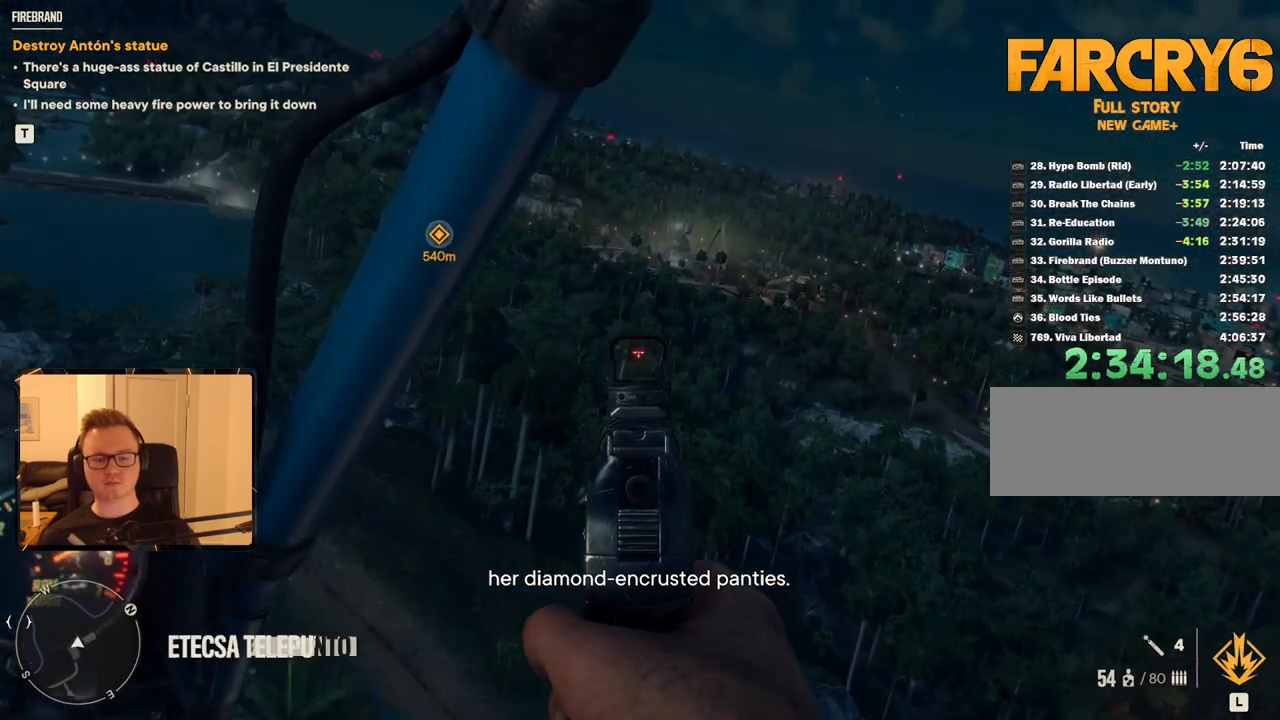
{"keys": ["d", "w"], "mouse": ["right"], "events": []}
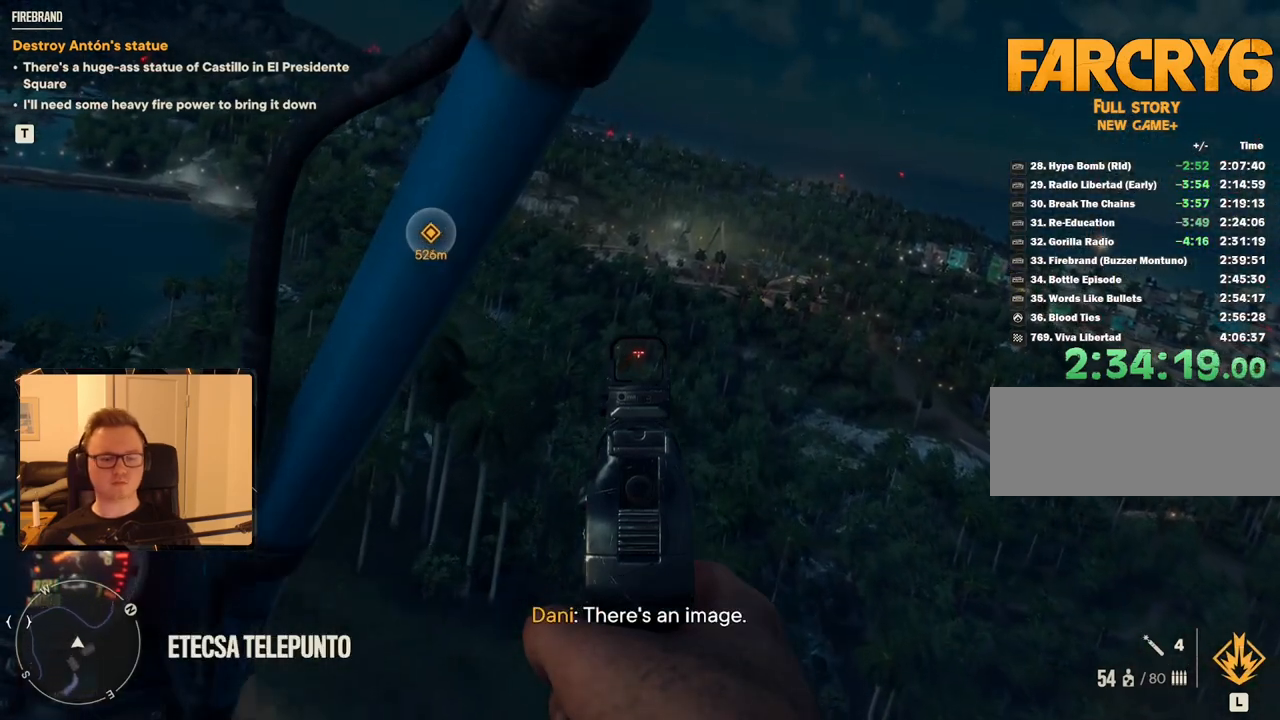
{"keys": ["d", "w"], "mouse": ["right"], "events": []}
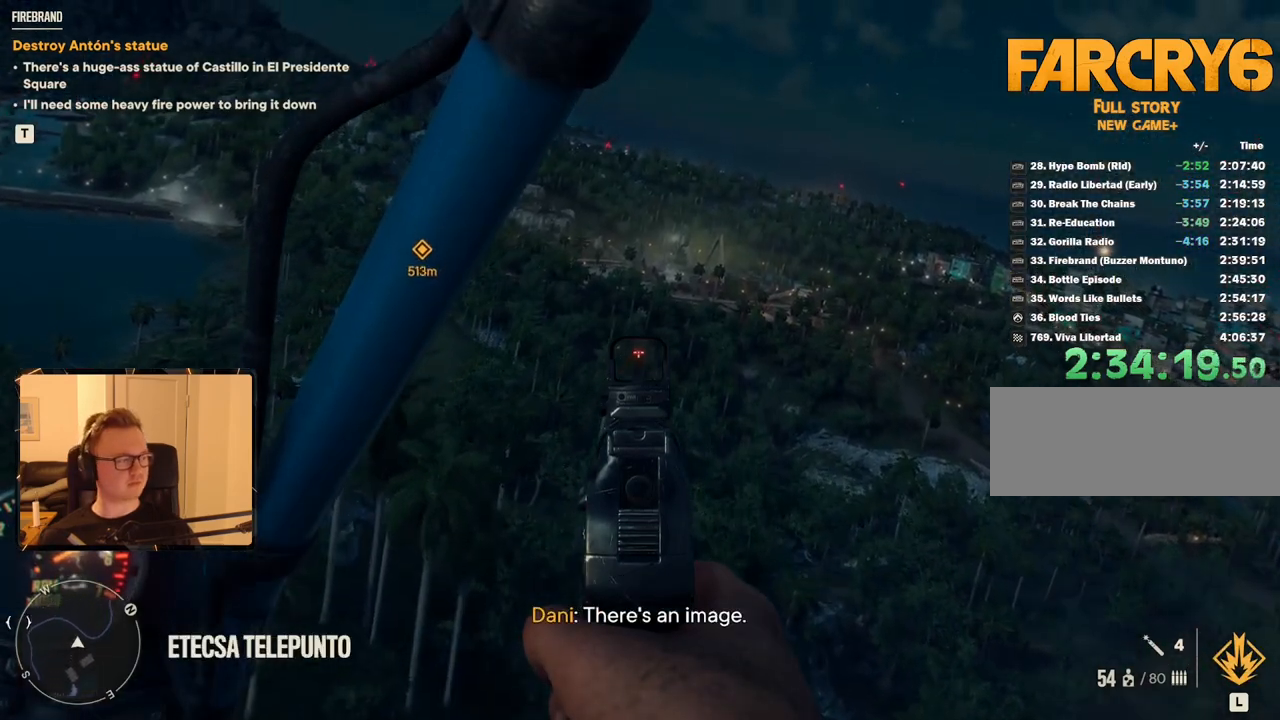
{"keys": ["d", "w"], "mouse": ["right"], "events": []}
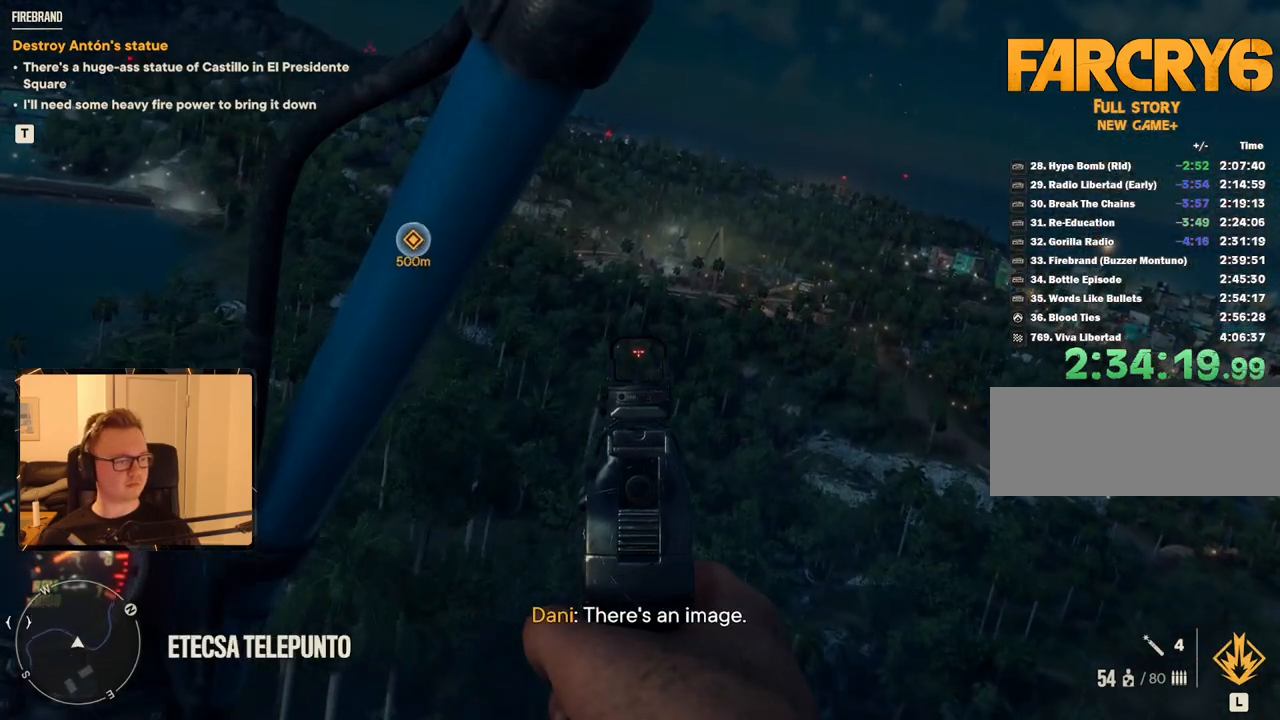
{"keys": ["d", "w"], "mouse": ["right"], "events": []}
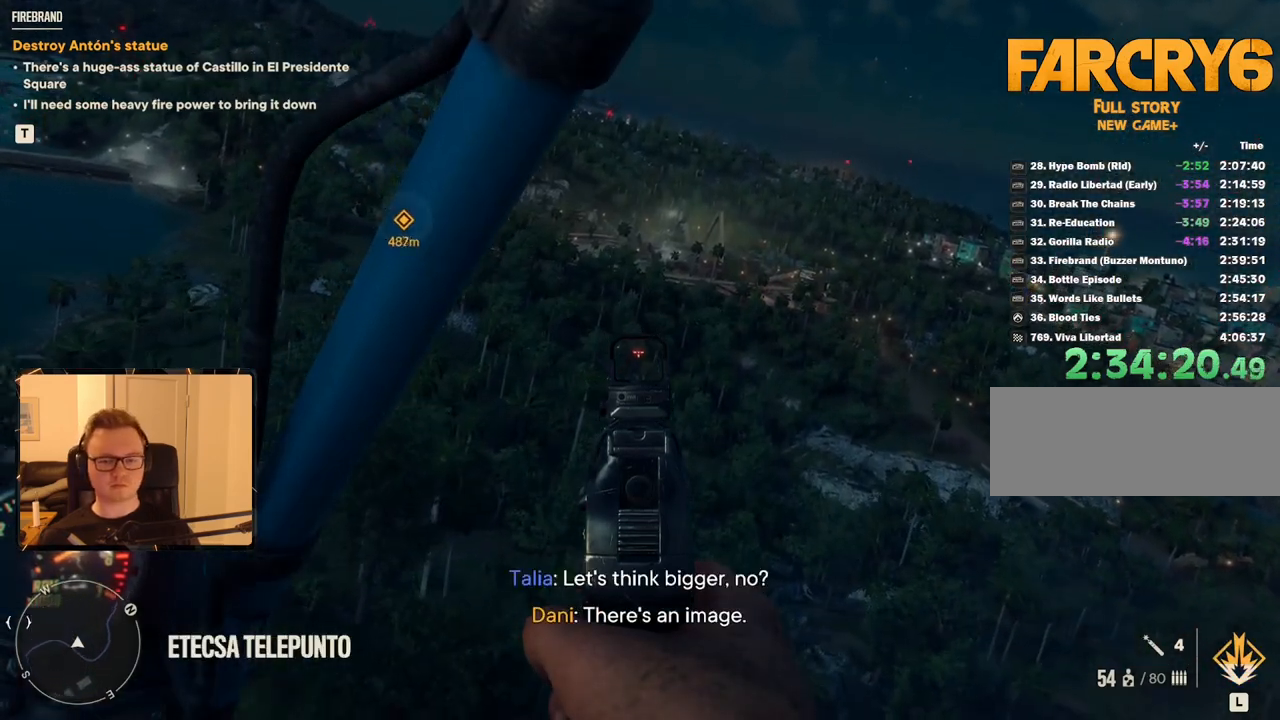
{"keys": ["d", "w"], "mouse": ["right"], "events": []}
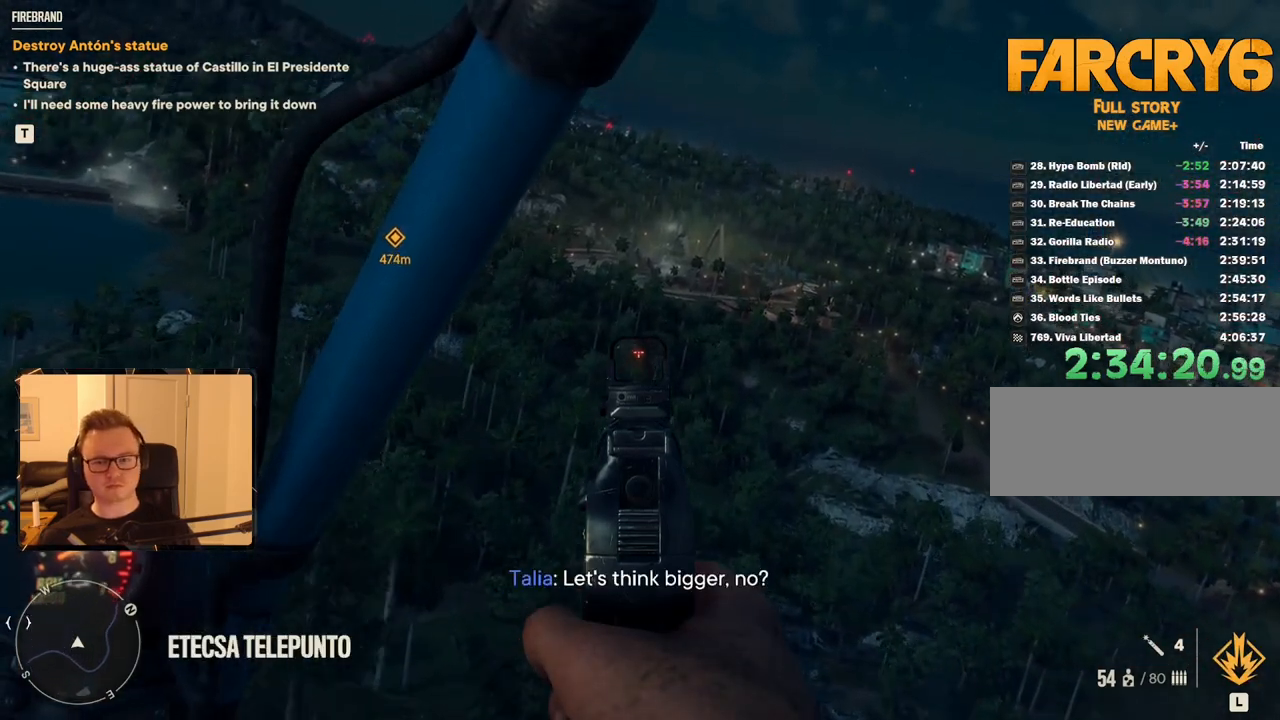
{"keys": ["d", "w"], "mouse": ["right"], "events": []}
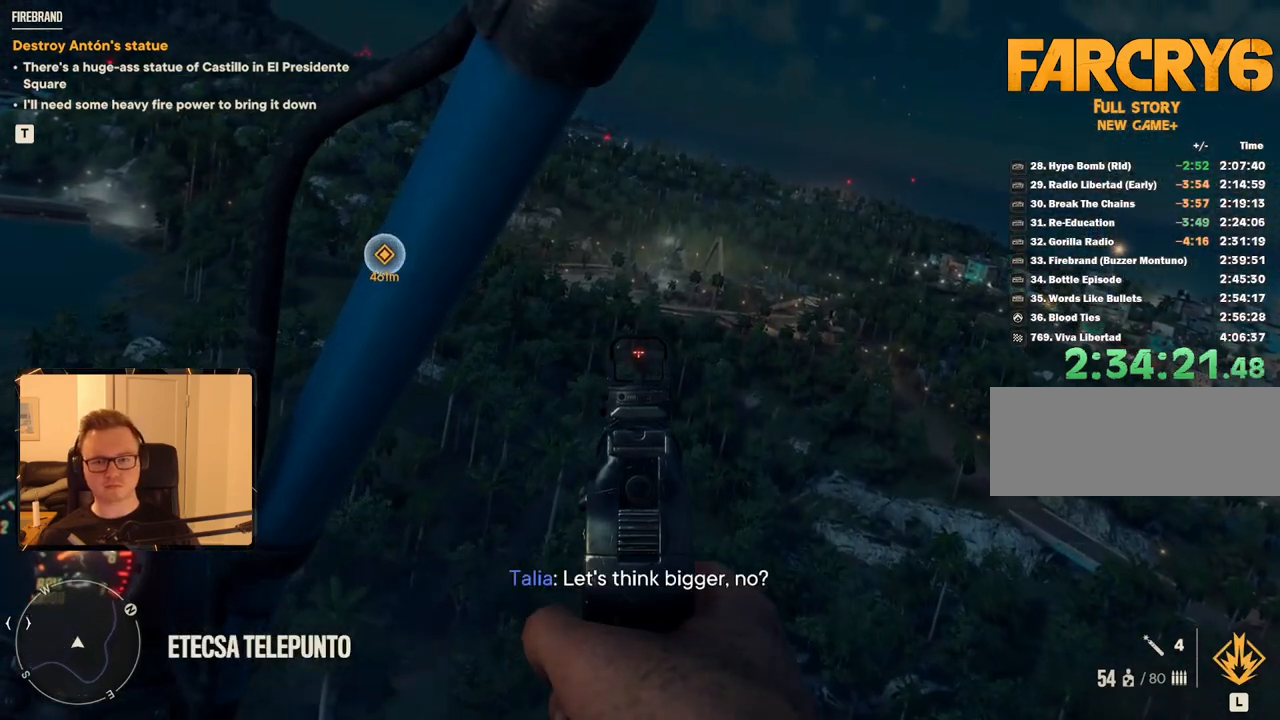
{"keys": ["c", "d", "w"], "mouse": ["right"], "events": [[233, "c", "down"]]}
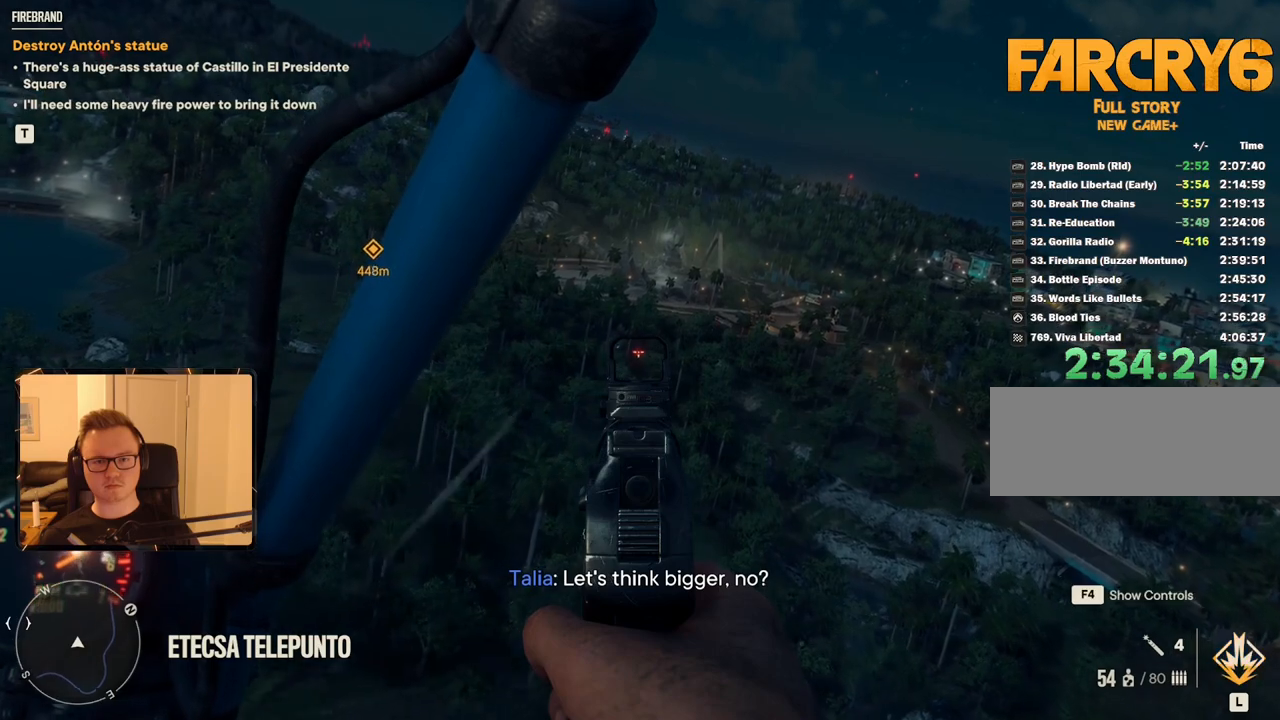
{"keys": ["d", "w"], "mouse": ["right"], "events": [[500, "c", "up"]]}
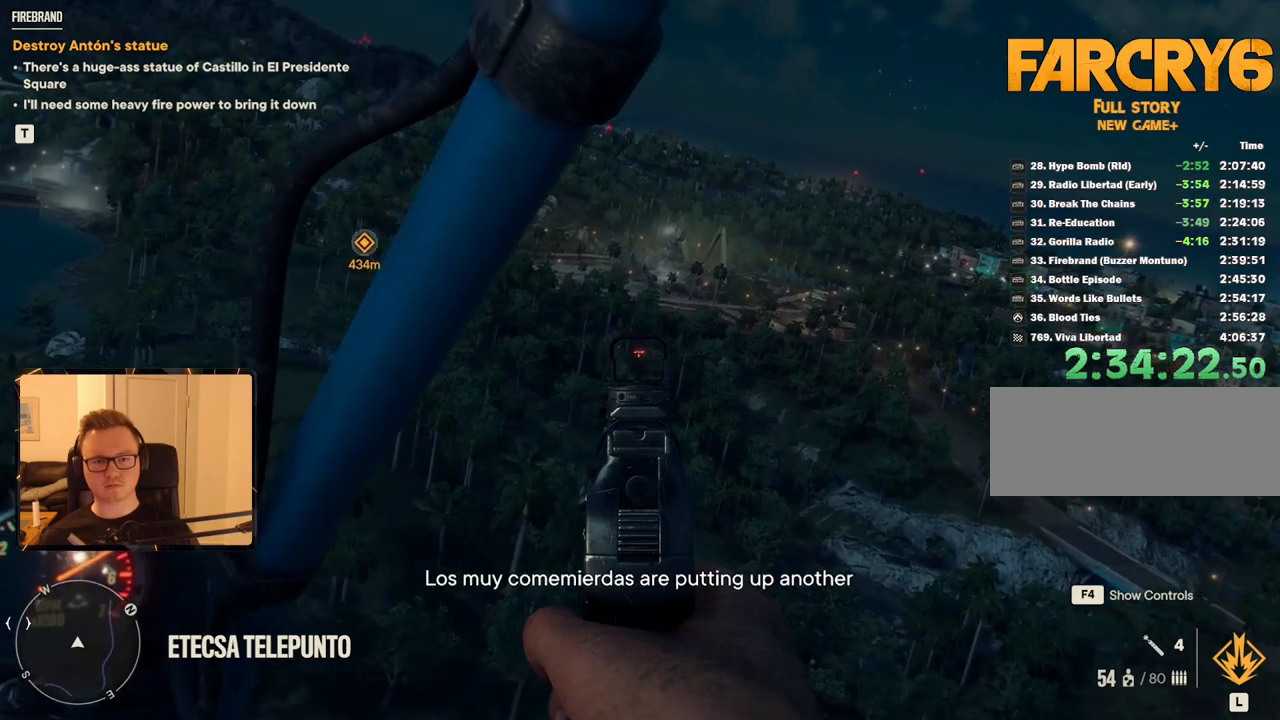
{"keys": ["c", "d", "w"], "mouse": ["right"], "events": [[300, "c", "down"]]}
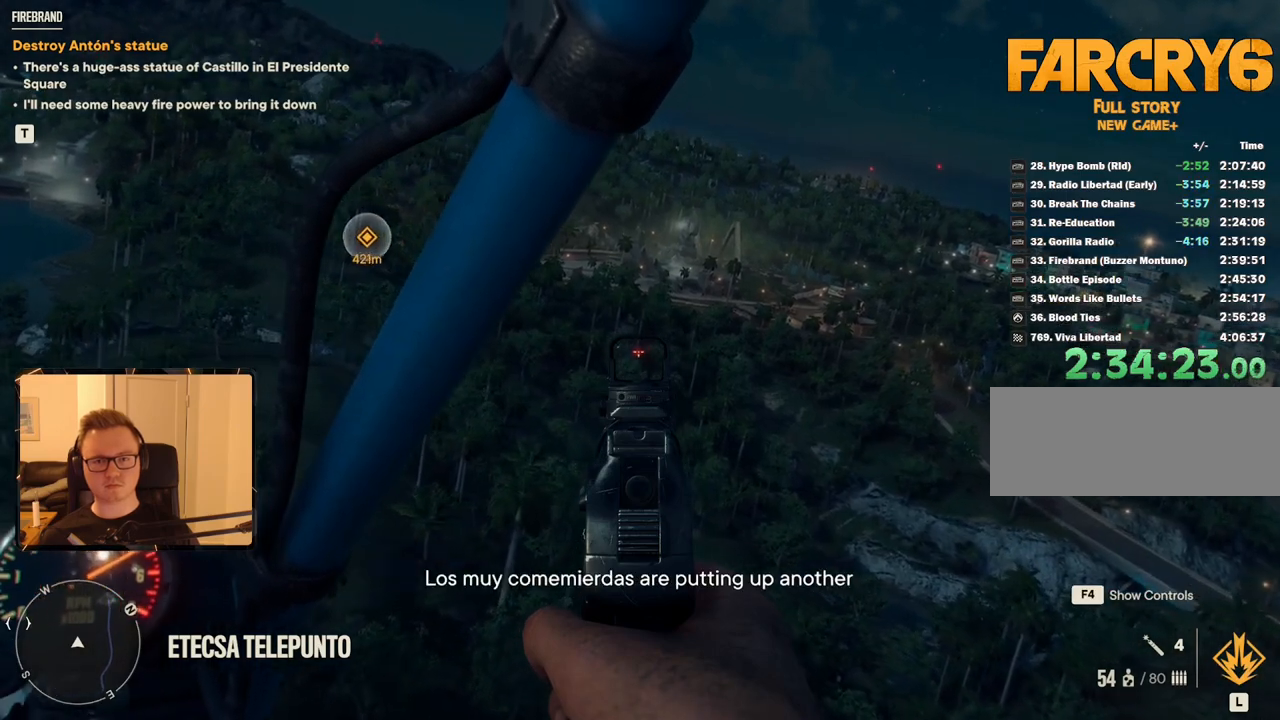
{"keys": ["d", "w"], "mouse": [], "events": [[83, "c", "up"], [216, "mouse_right", "up"]]}
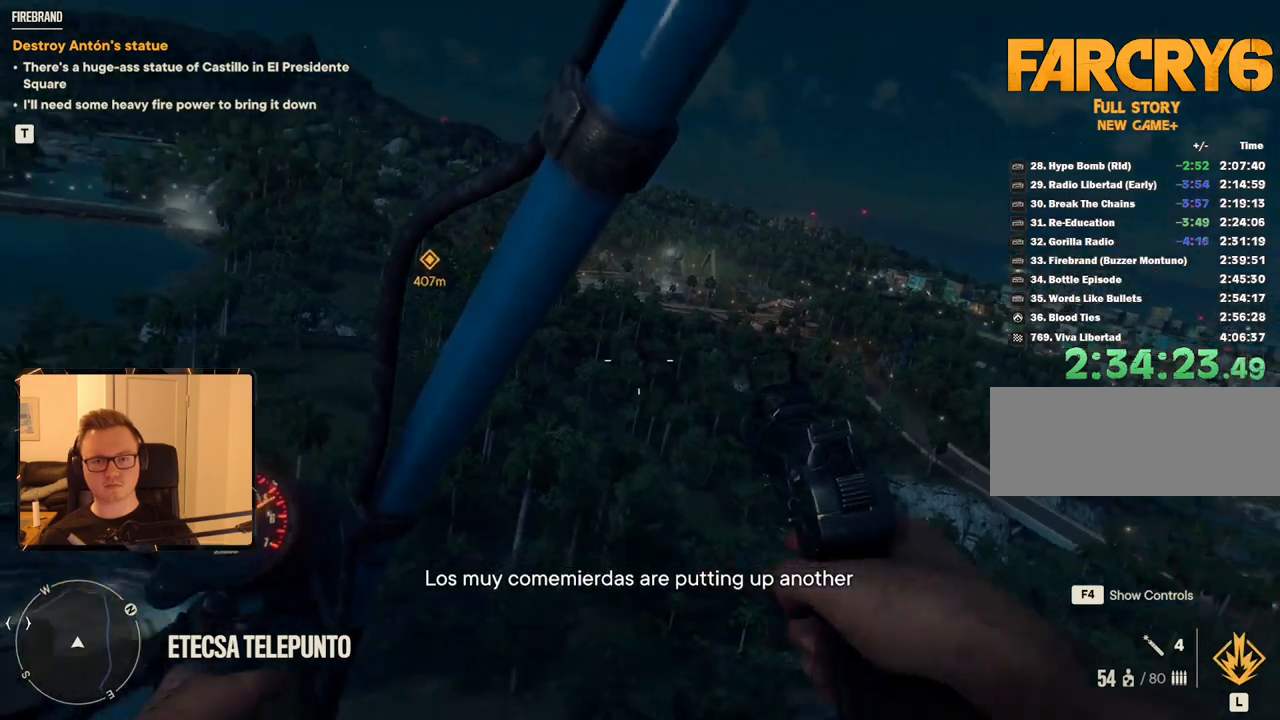
{"keys": ["d", "w"], "mouse": ["right"], "events": [[500, "mouse_right", "down"]]}
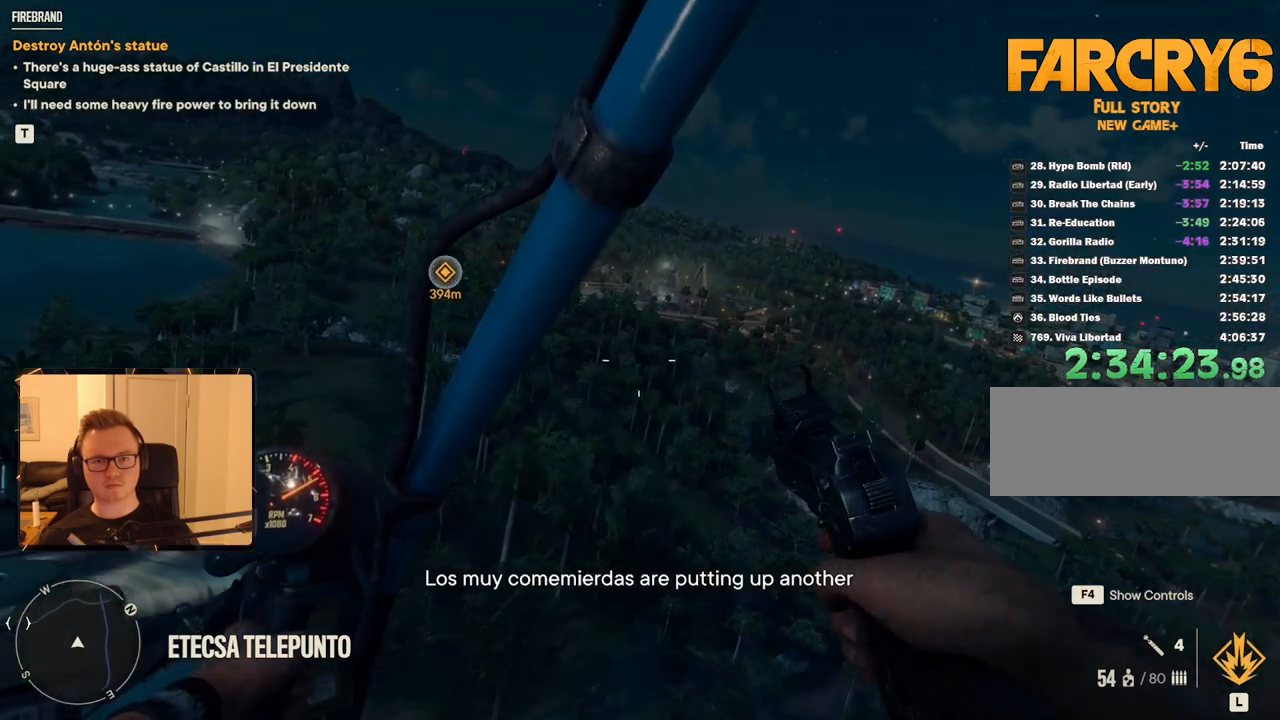
{"keys": ["d", "w"], "mouse": ["right"], "events": []}
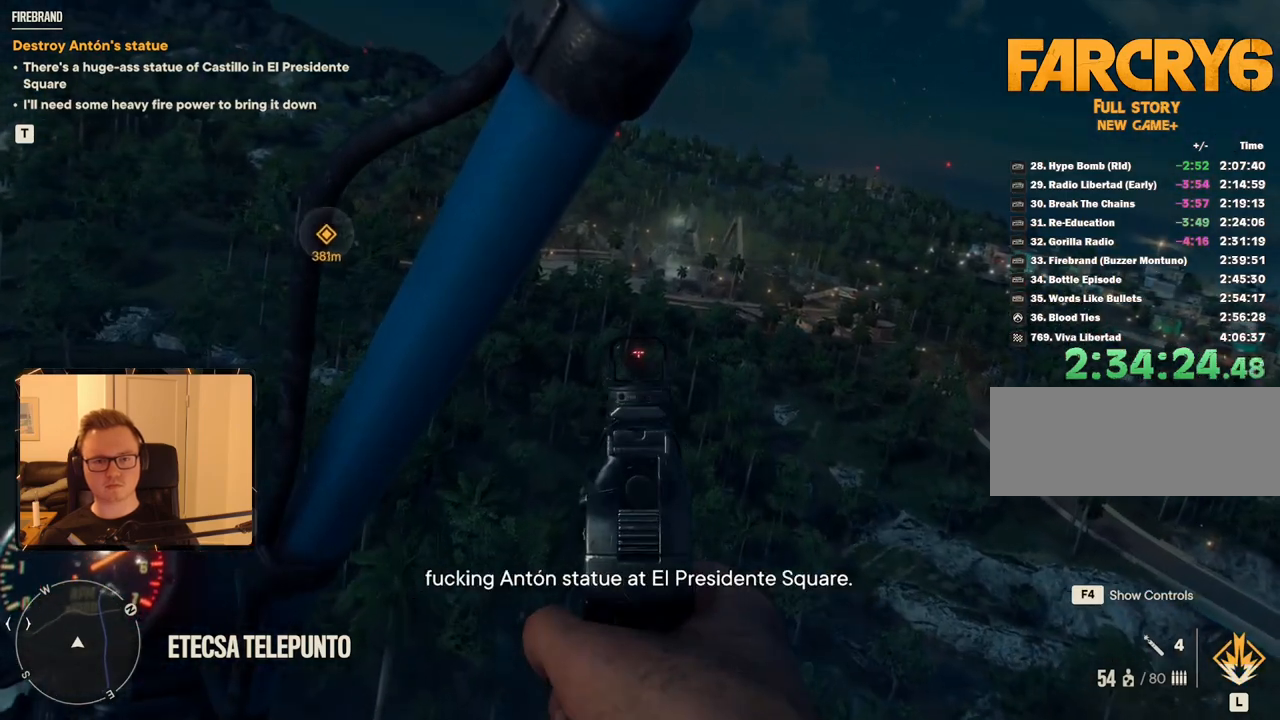
{"keys": ["d", "w"], "mouse": ["right"], "events": []}
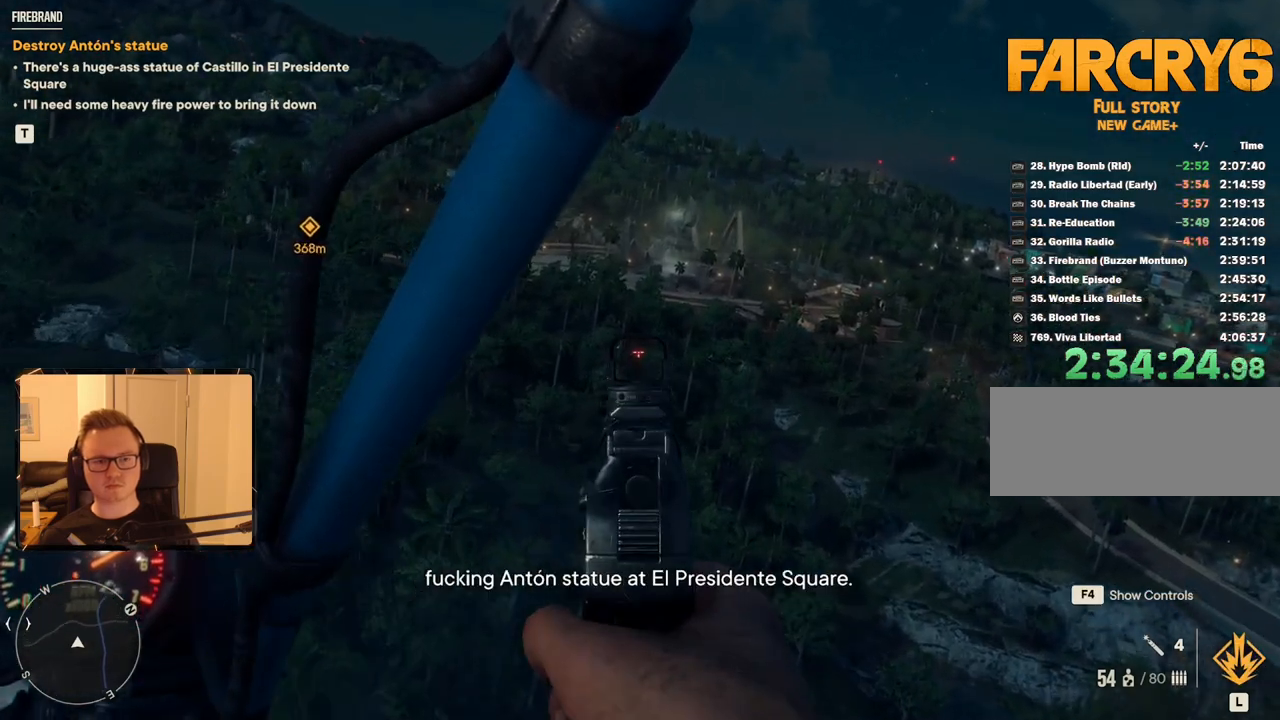
{"keys": ["d", "w"], "mouse": ["right"], "events": []}
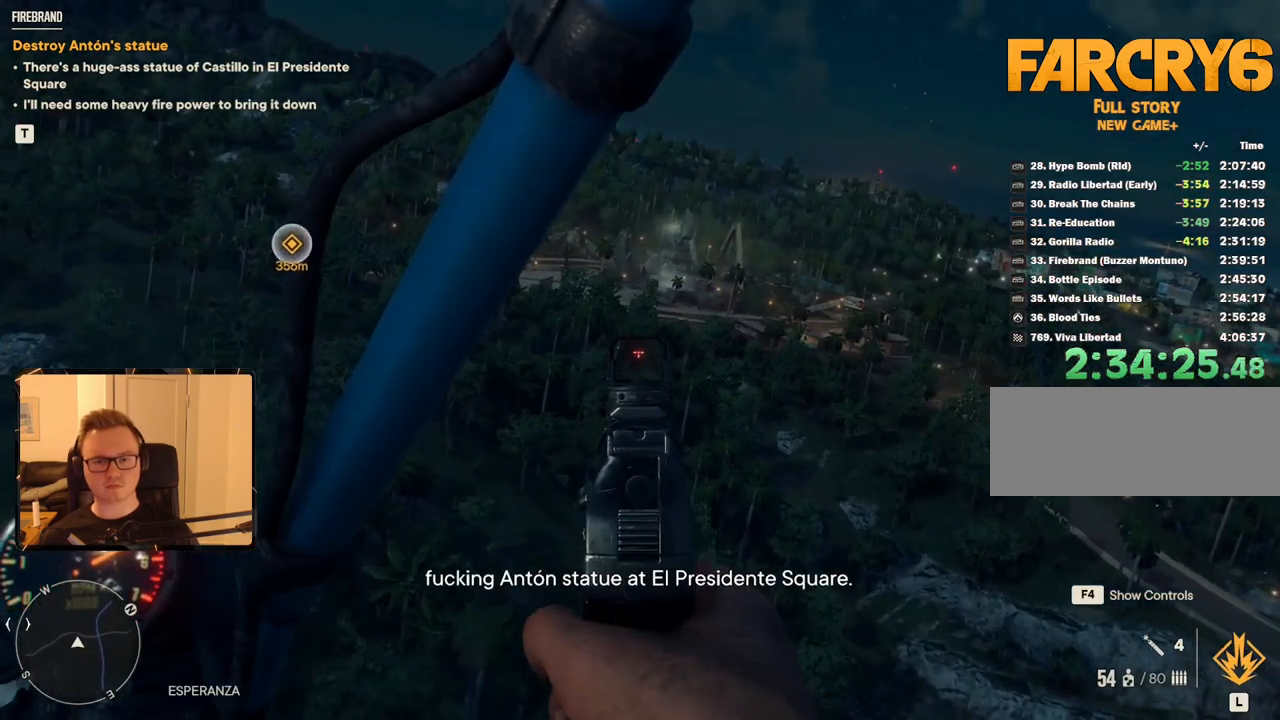
{"keys": ["d", "w"], "mouse": [], "events": [[33, "mouse_right", "up"]]}
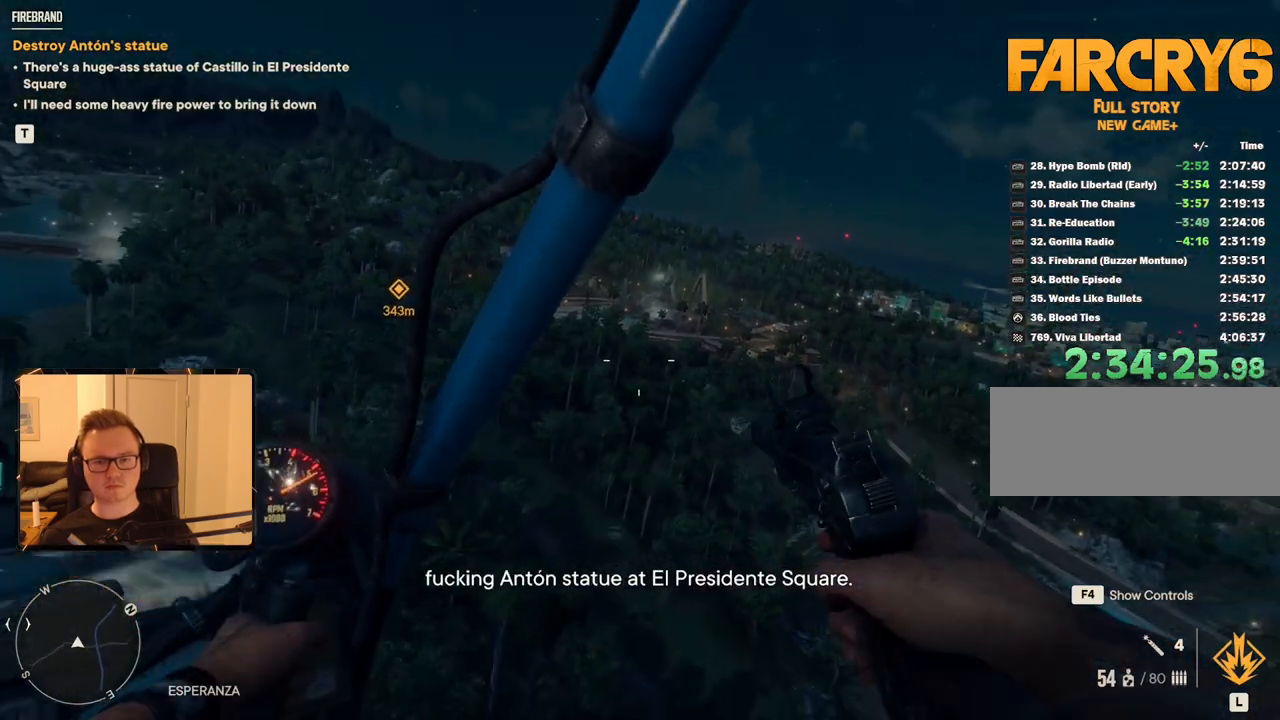
{"keys": ["d", "w"], "mouse": [], "events": []}
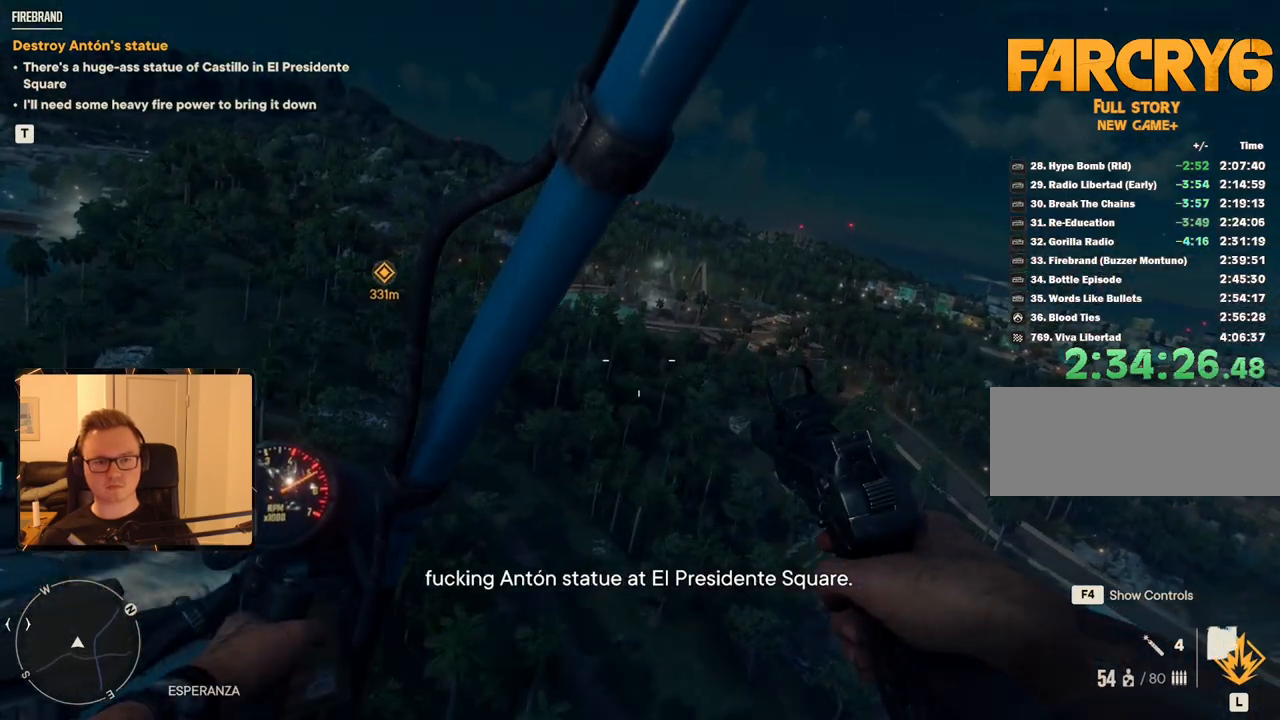
{"keys": ["d", "w"], "mouse": [], "events": [[16, "mouse_right", "down"], [400, "mouse_right", "up"]]}
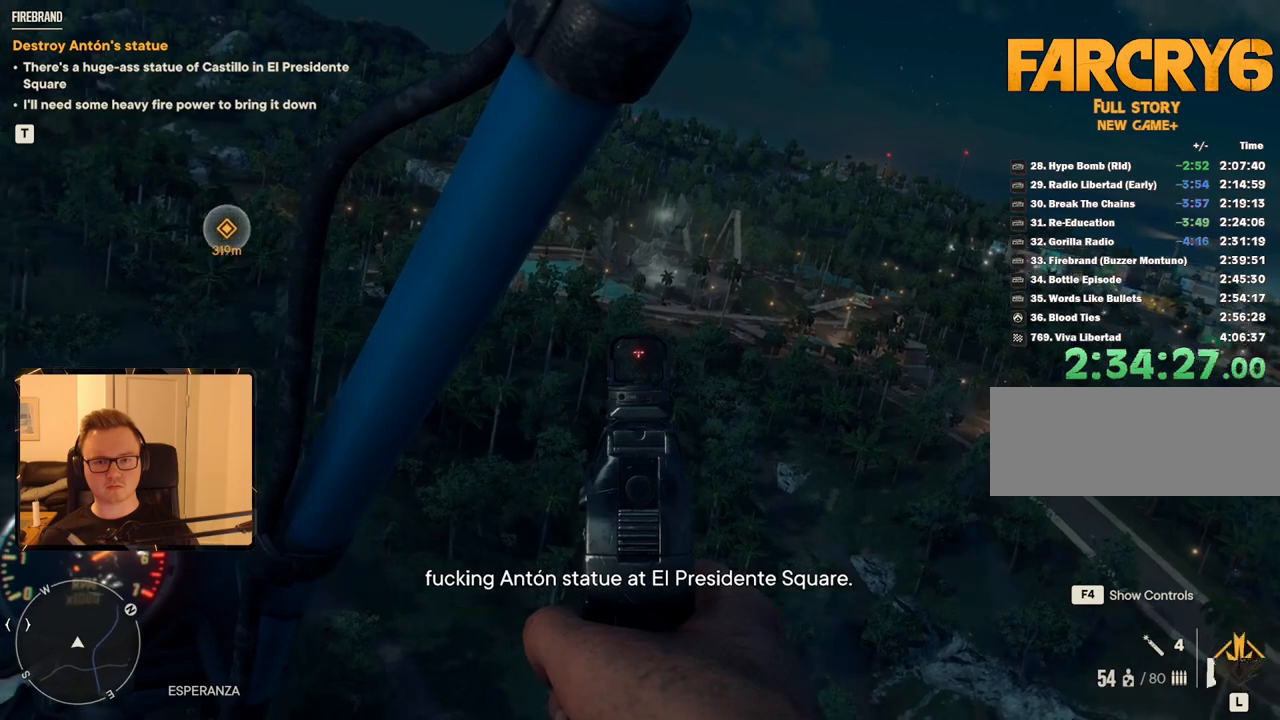
{"keys": ["d", "w"], "mouse": [], "events": []}
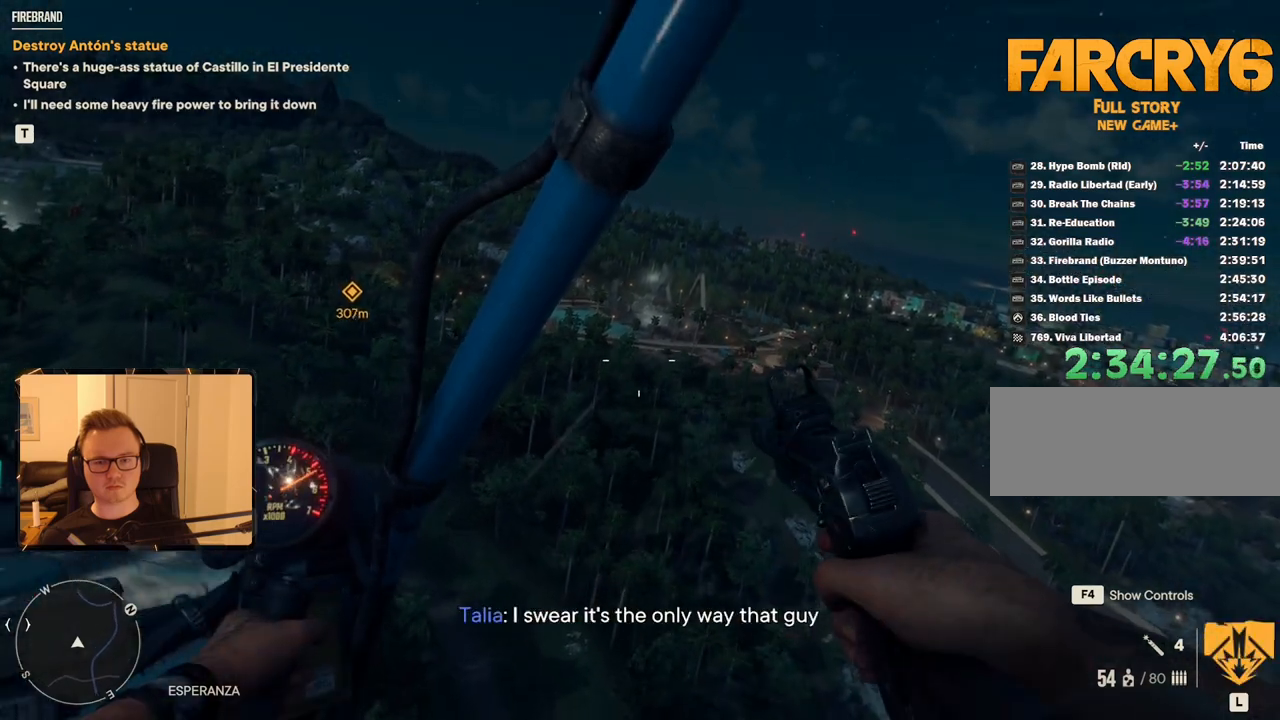
{"keys": ["d", "w"], "mouse": [], "events": [[316, "mouse_mb5", "down"], [416, "mouse_mb5", "up"]]}
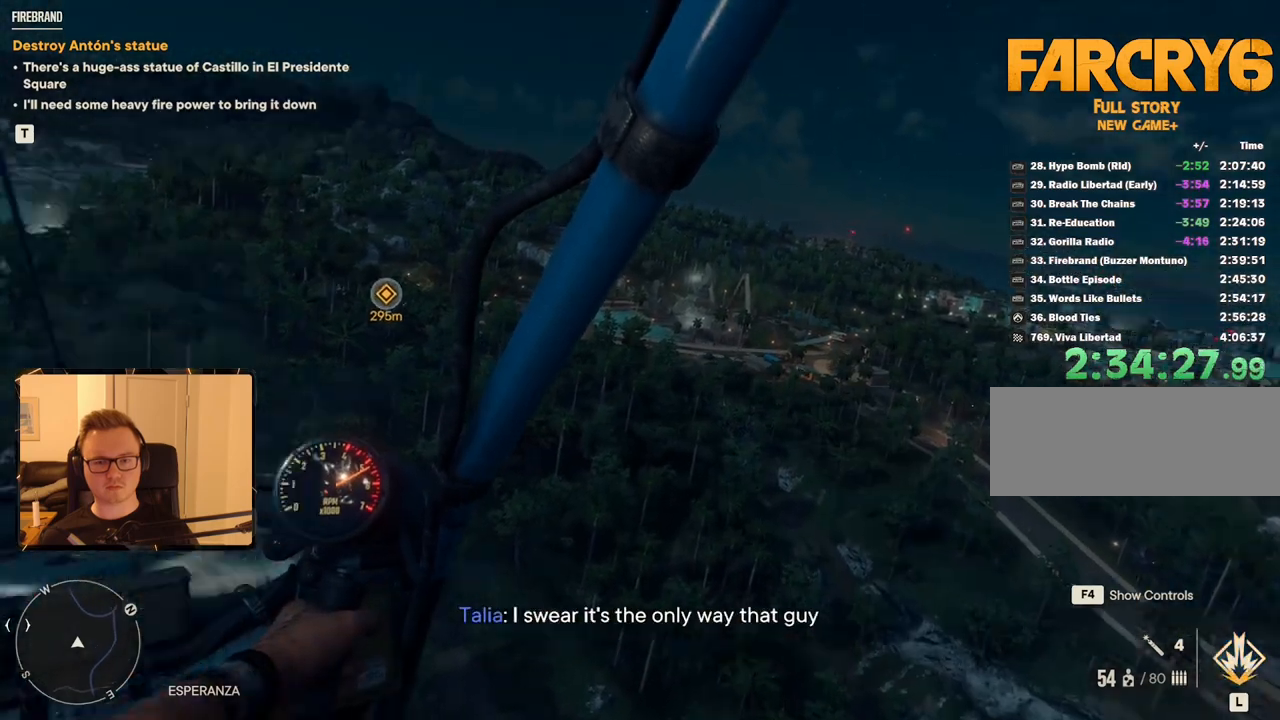
{"keys": ["d", "w"], "mouse": [], "events": []}
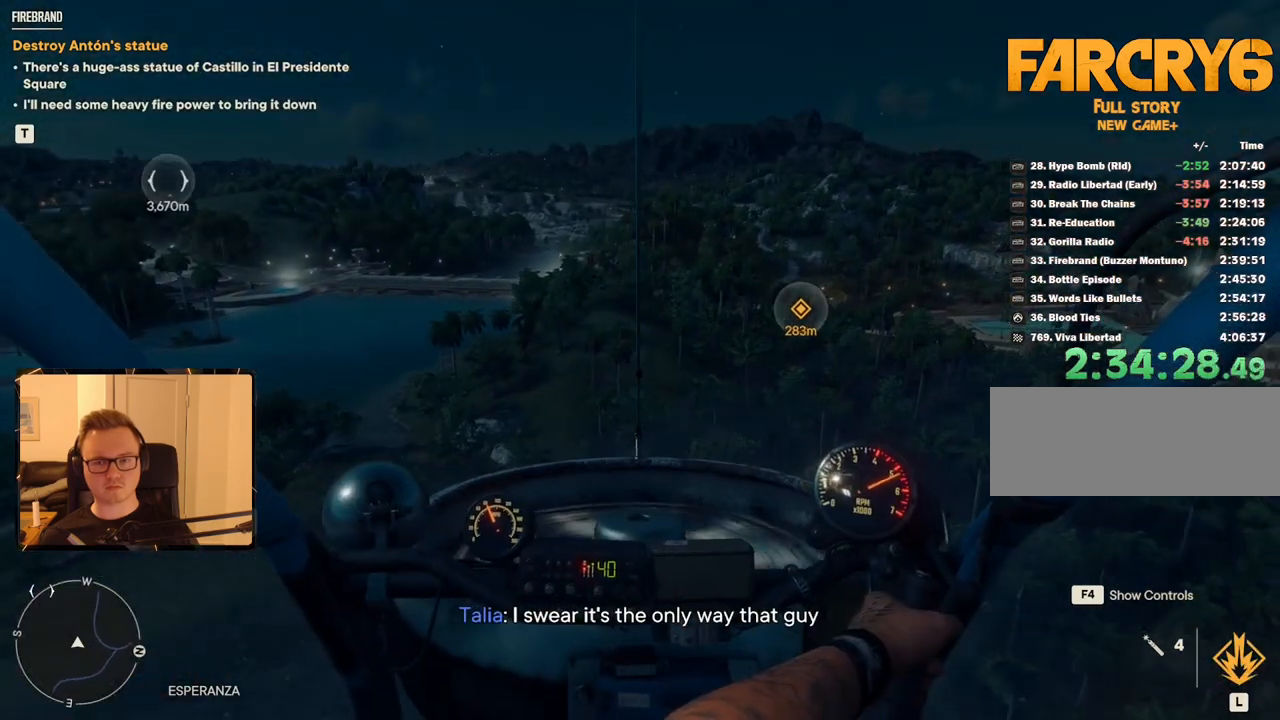
{"keys": ["d", "w"], "mouse": [], "events": []}